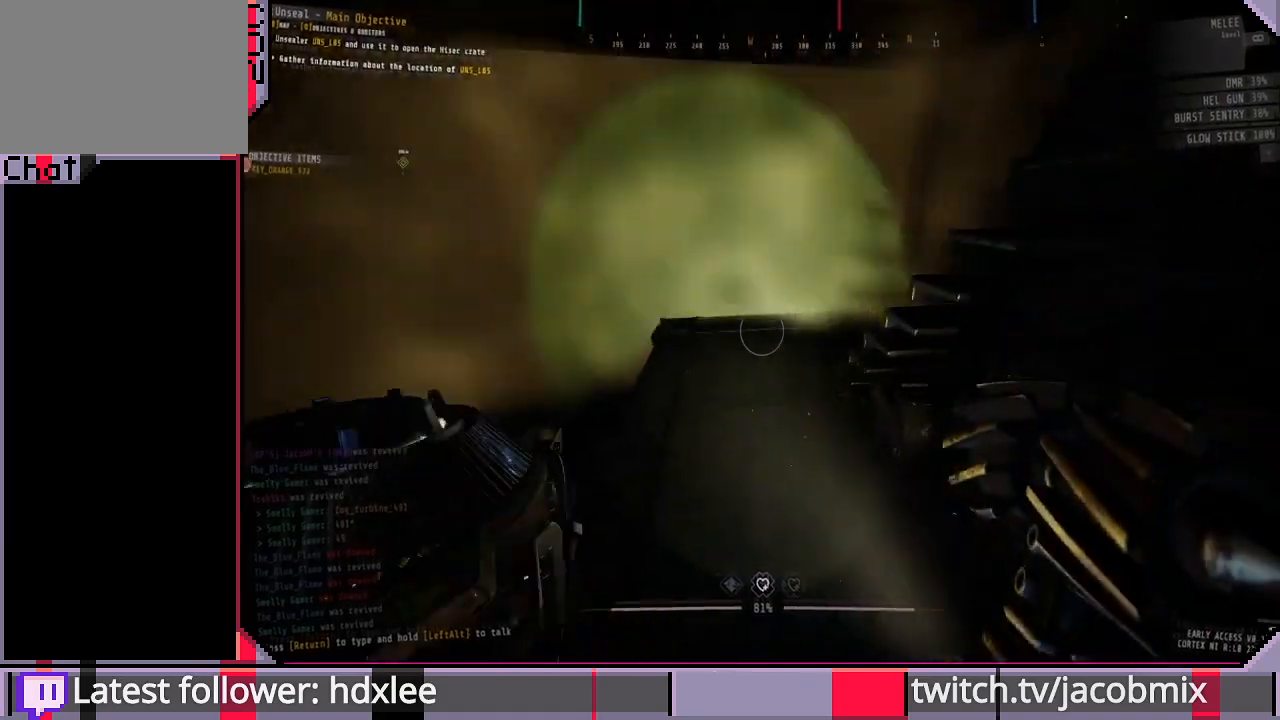
Gameplay with keyboard and mouse; each line is a JSON object with the keys and mouse buttons held at the frame after it. "events" lists presses ("down") and releases ("up") of "a", "c", "ctrl", "d", "e", "f", "q", "r", "s", "shift", "space", "t", "tab", "w", "x", "z", "mouse_left", "mouse_wheel", "mouse_right", "mouse_mb4" and "mouse_mb5" between this image and that frame as [ms after this image, input, new state], when the widget could be followed in between. "mouse_left", "mouse_wheel", "mouse_right", "mouse_mb4", "mouse_mb5" = the "left", "wheel", "right", "mb4", "mb5" buttons of the "mouse" list. No other keys are recorded. "wheel" means that the mouse wheel is clicked or scrolled. Mouse movement is not recorded.
{"keys": ["a", "shift"], "mouse": [], "events": [[167, "a", "down"], [333, "w", "up"]]}
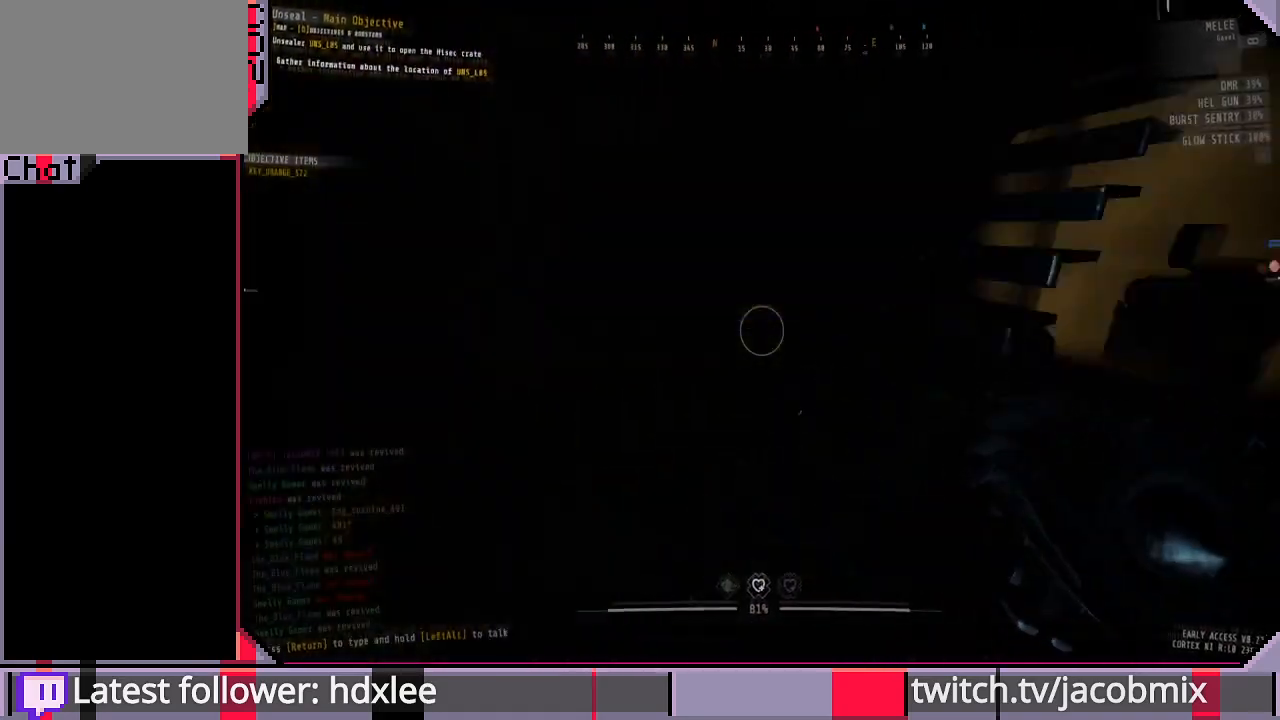
{"keys": ["shift", "w"], "mouse": [], "events": [[100, "w", "down"], [233, "a", "up"]]}
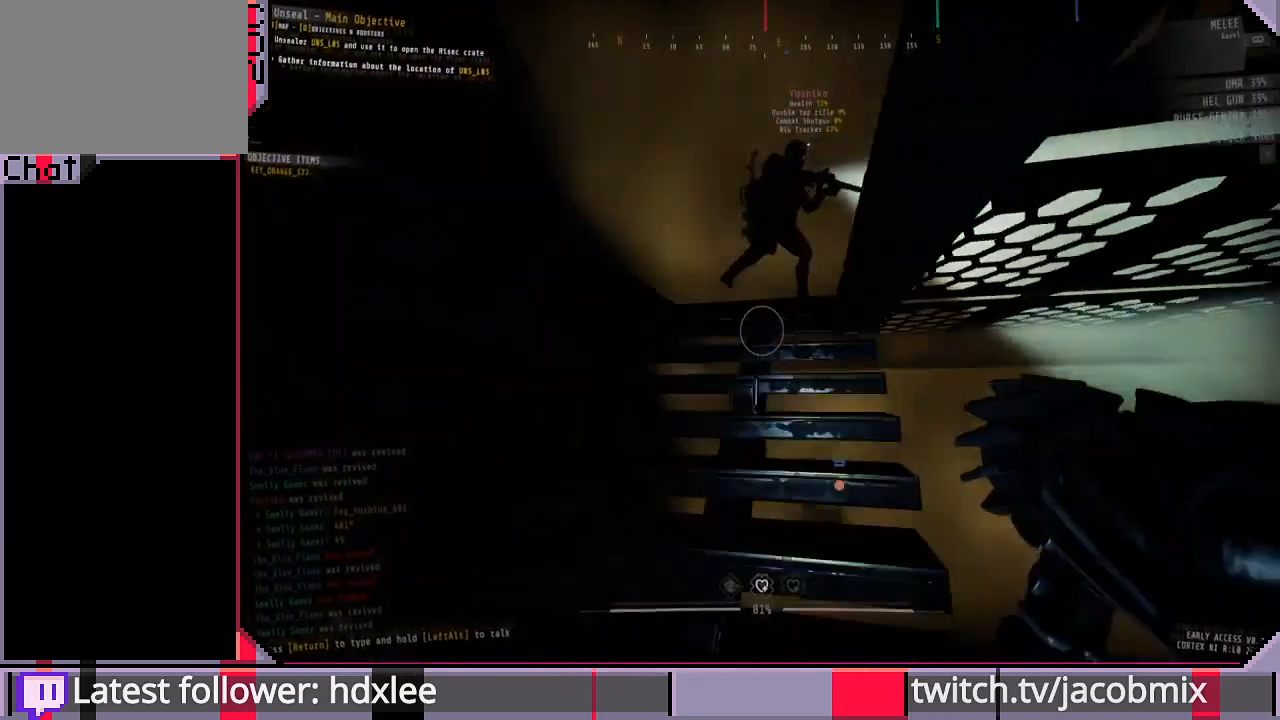
{"keys": ["a", "w"], "mouse": [], "events": [[200, "shift", "up"], [233, "a", "down"]]}
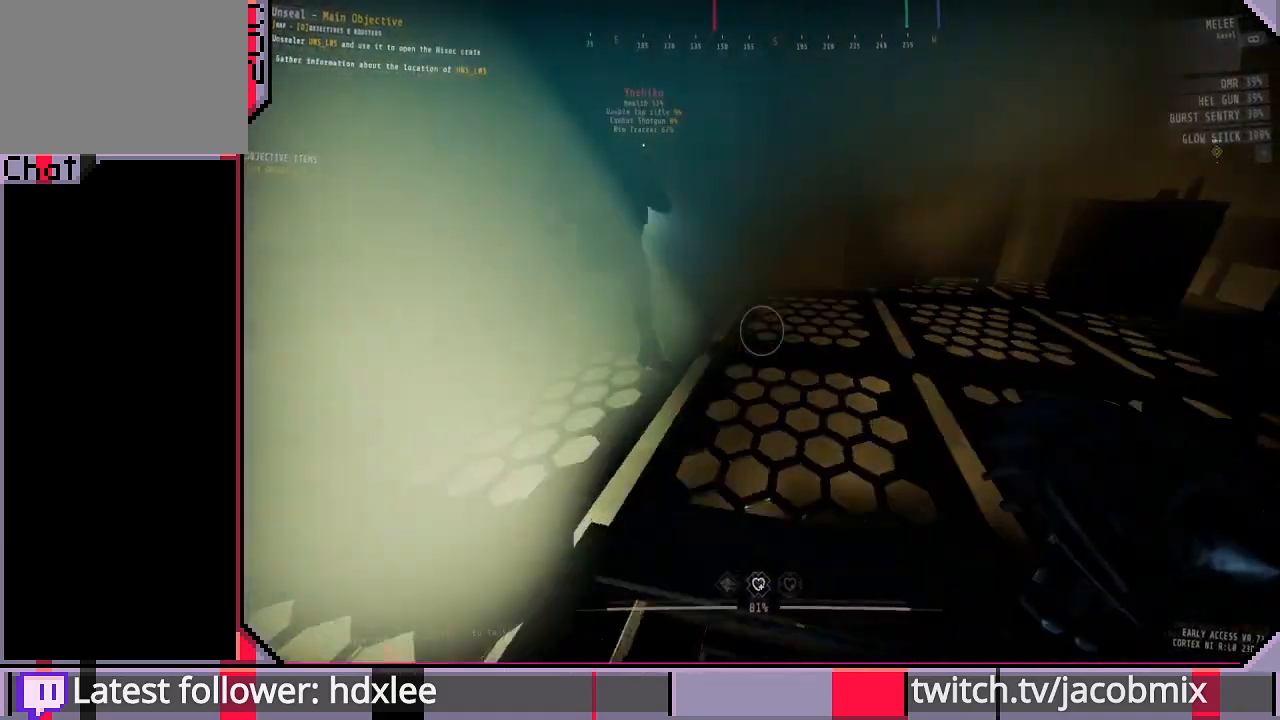
{"keys": ["d", "w"], "mouse": [], "events": [[333, "a", "up"], [367, "d", "down"]]}
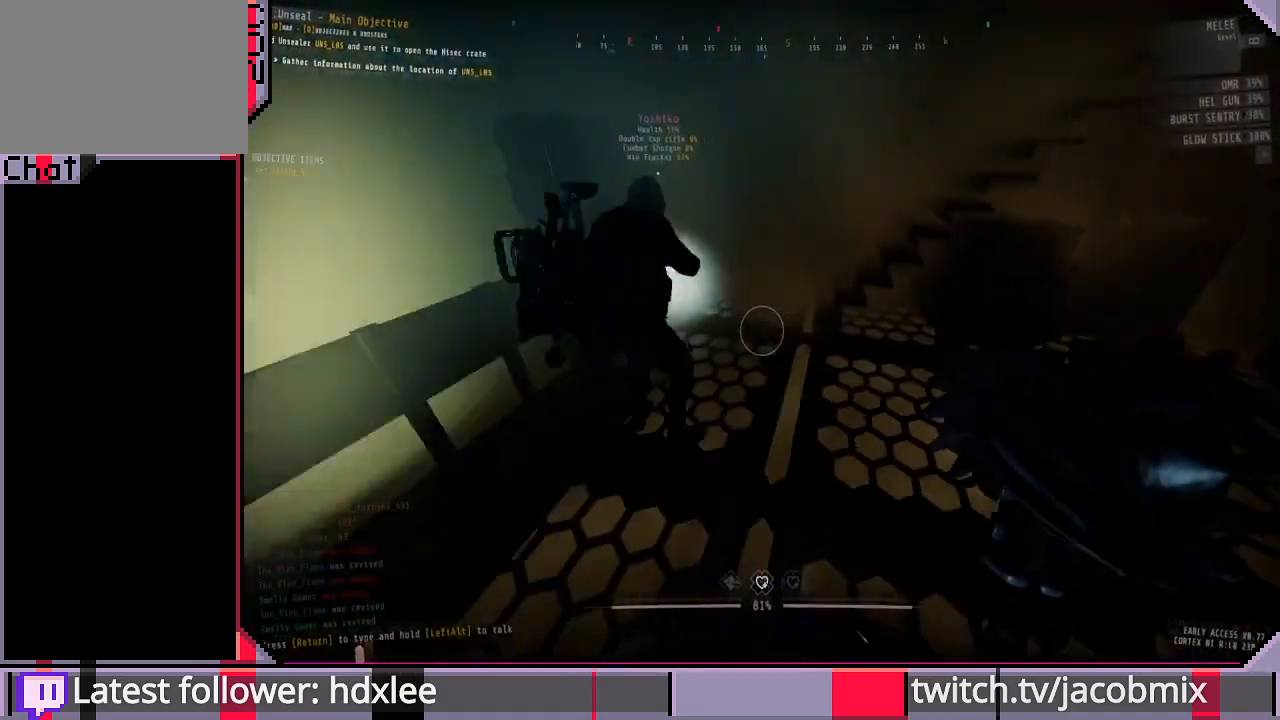
{"keys": ["a", "w"], "mouse": [], "events": [[33, "d", "up"], [67, "w", "up"], [267, "a", "down"], [267, "w", "down"]]}
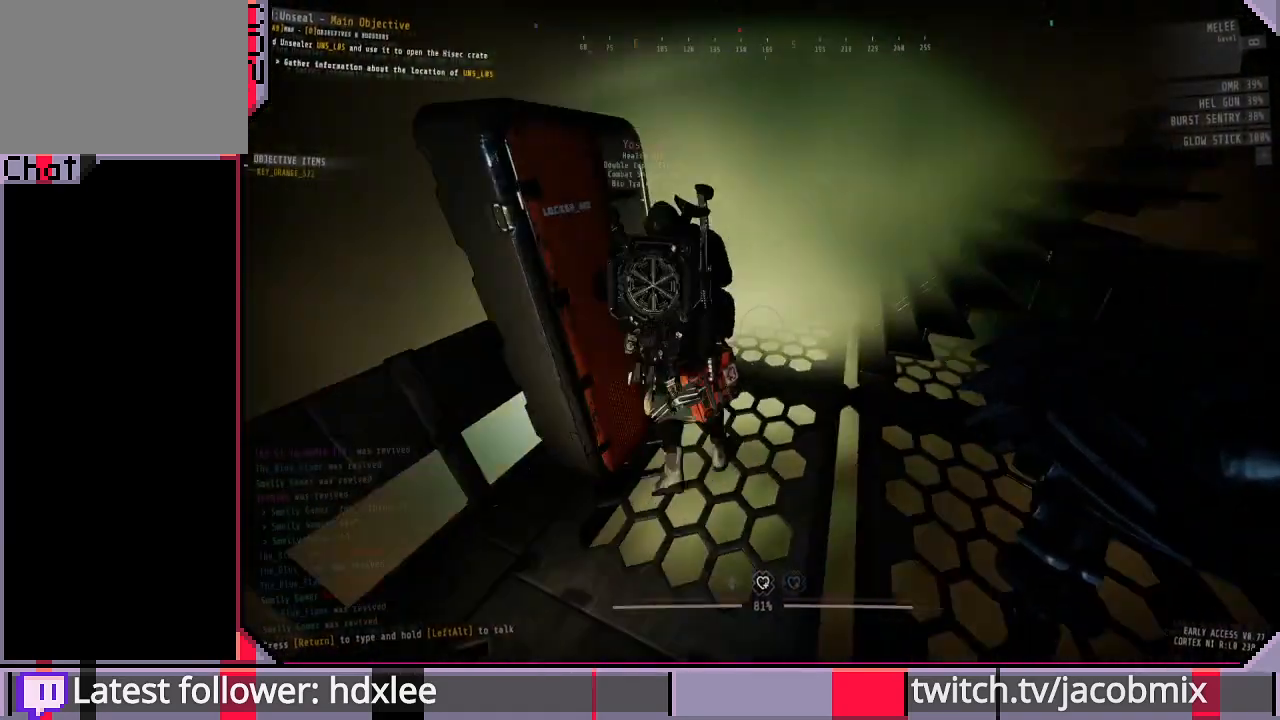
{"keys": [], "mouse": [], "events": [[67, "a", "up"], [133, "d", "down"], [400, "w", "up"], [500, "d", "up"]]}
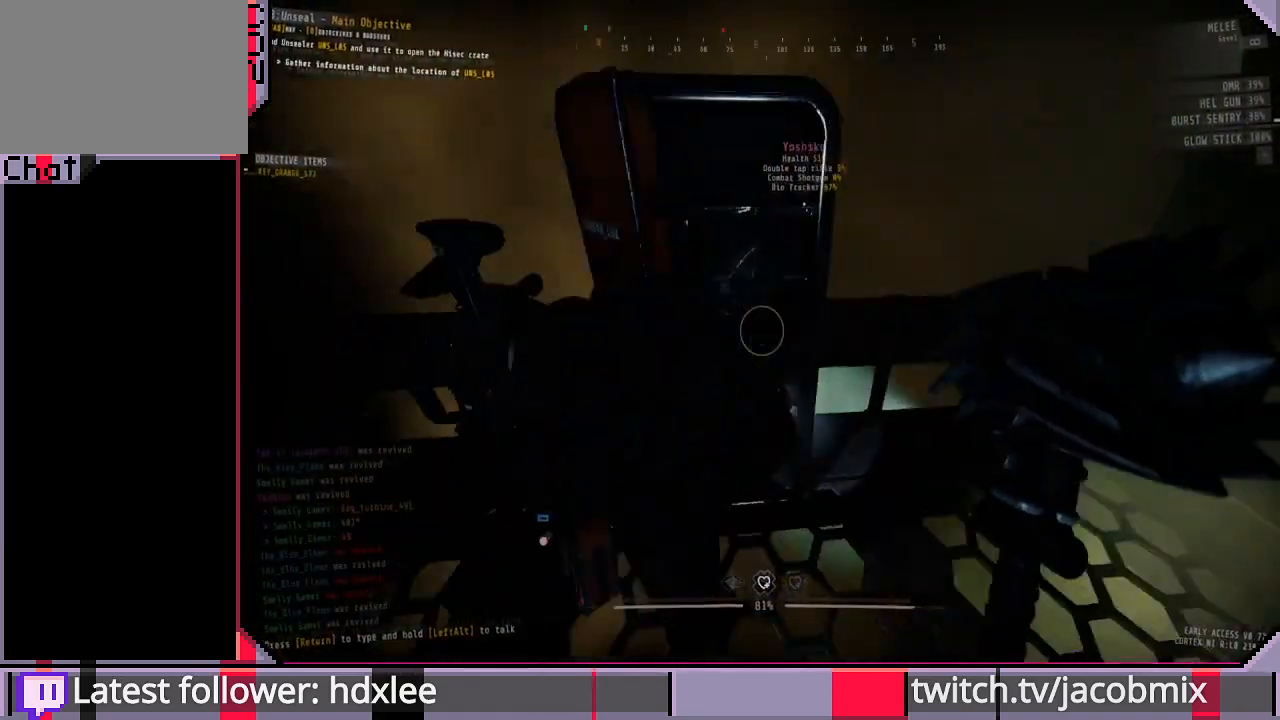
{"keys": [], "mouse": [], "events": []}
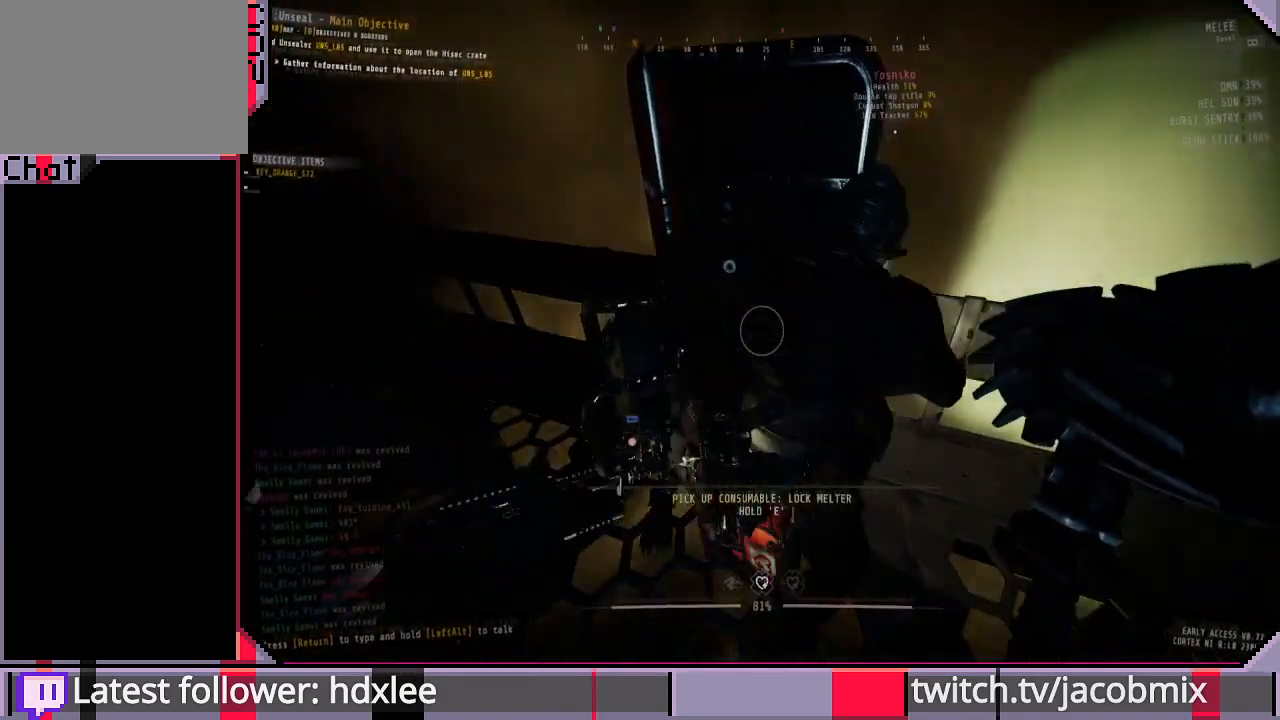
{"keys": ["a"], "mouse": [], "events": [[467, "a", "down"]]}
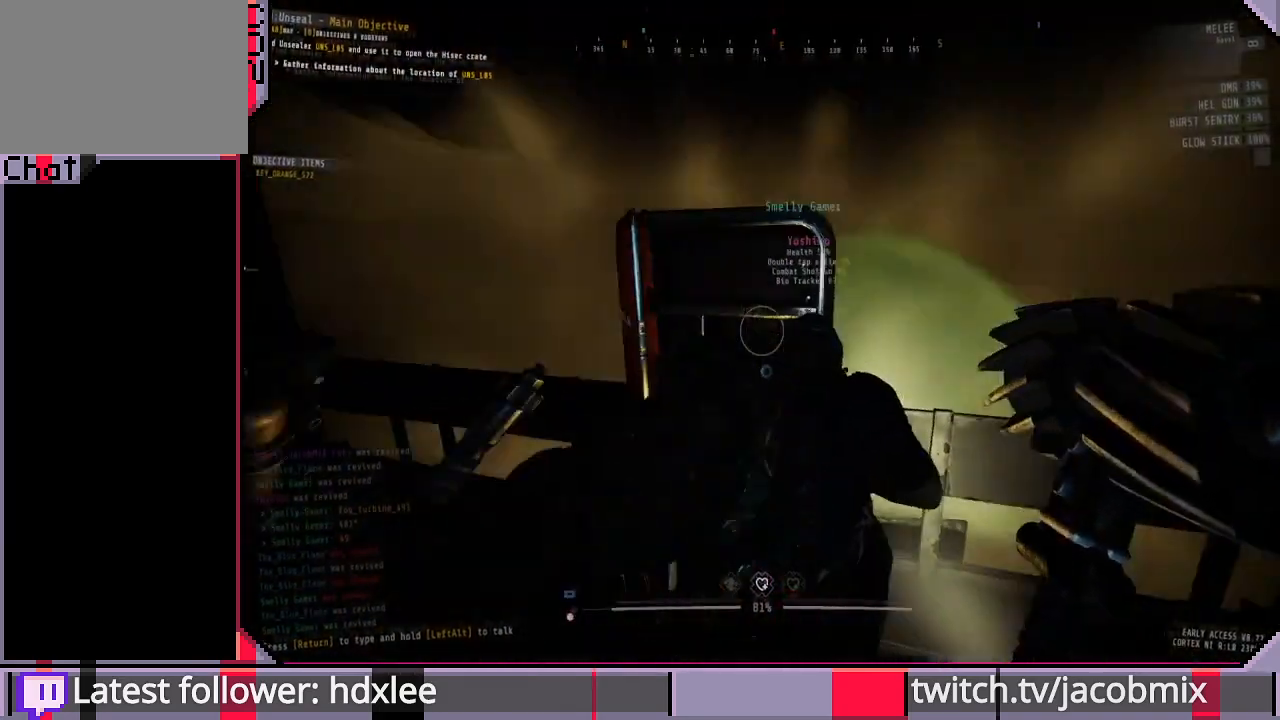
{"keys": [], "mouse": [], "events": [[33, "a", "up"], [267, "w", "down"], [367, "w", "up"]]}
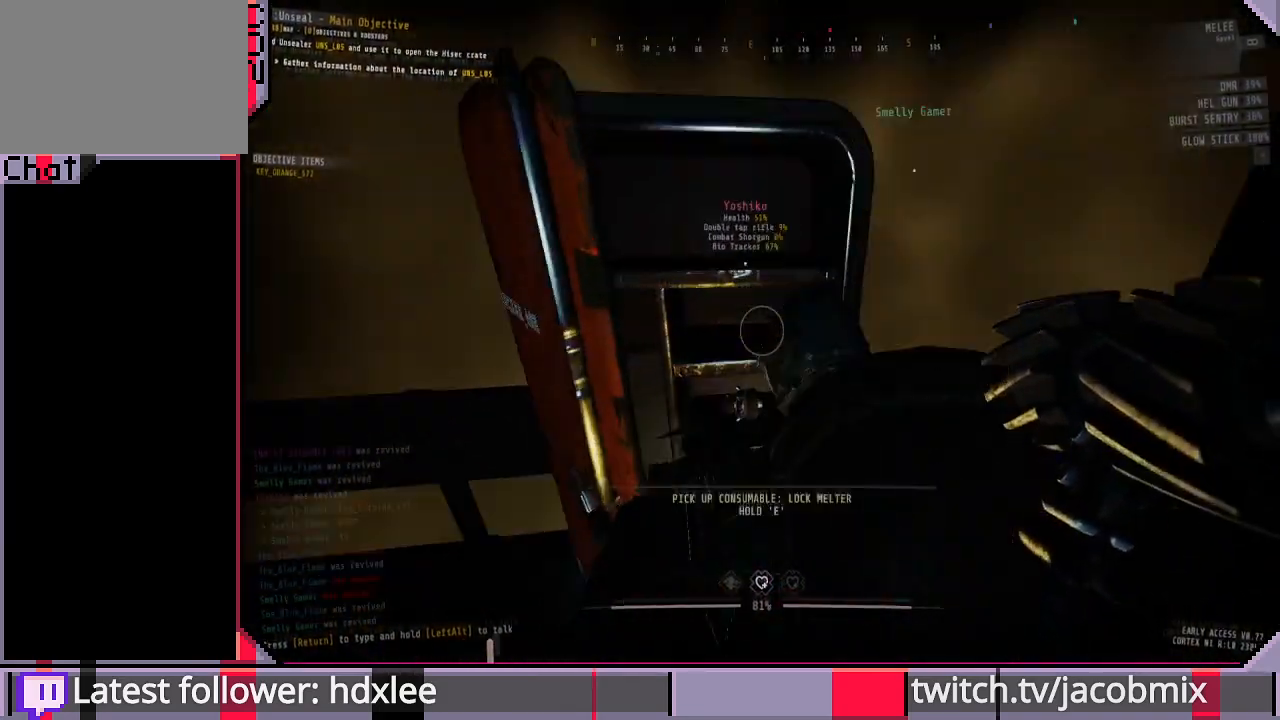
{"keys": [], "mouse": [], "events": [[67, "d", "down"], [200, "d", "up"]]}
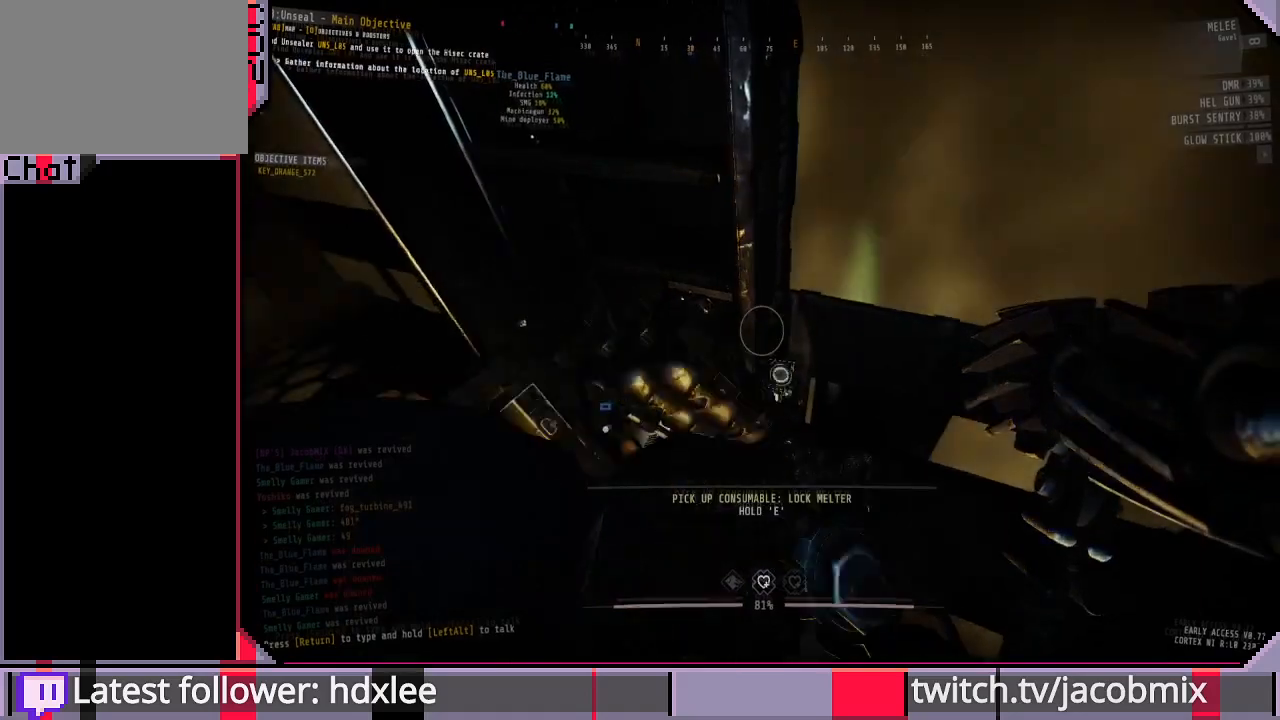
{"keys": [], "mouse": [], "events": []}
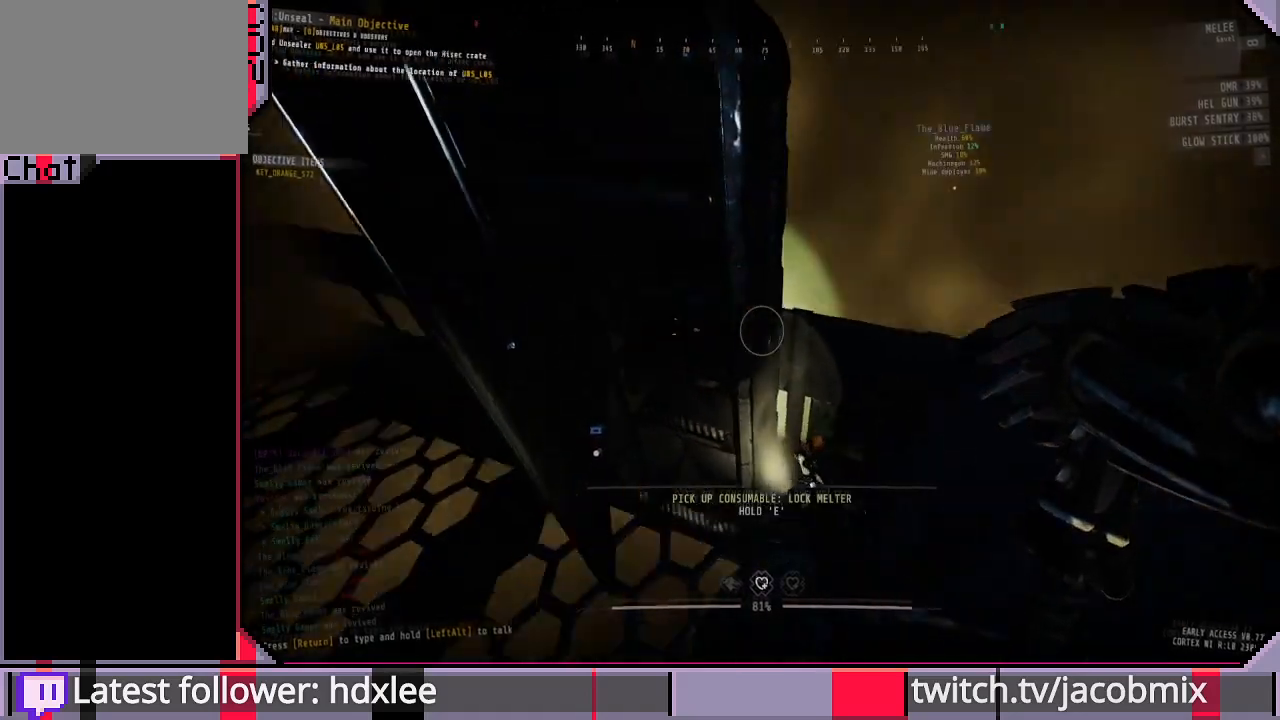
{"keys": ["a", "w"], "mouse": [], "events": [[100, "d", "down"], [167, "d", "up"], [167, "w", "down"], [367, "a", "down"]]}
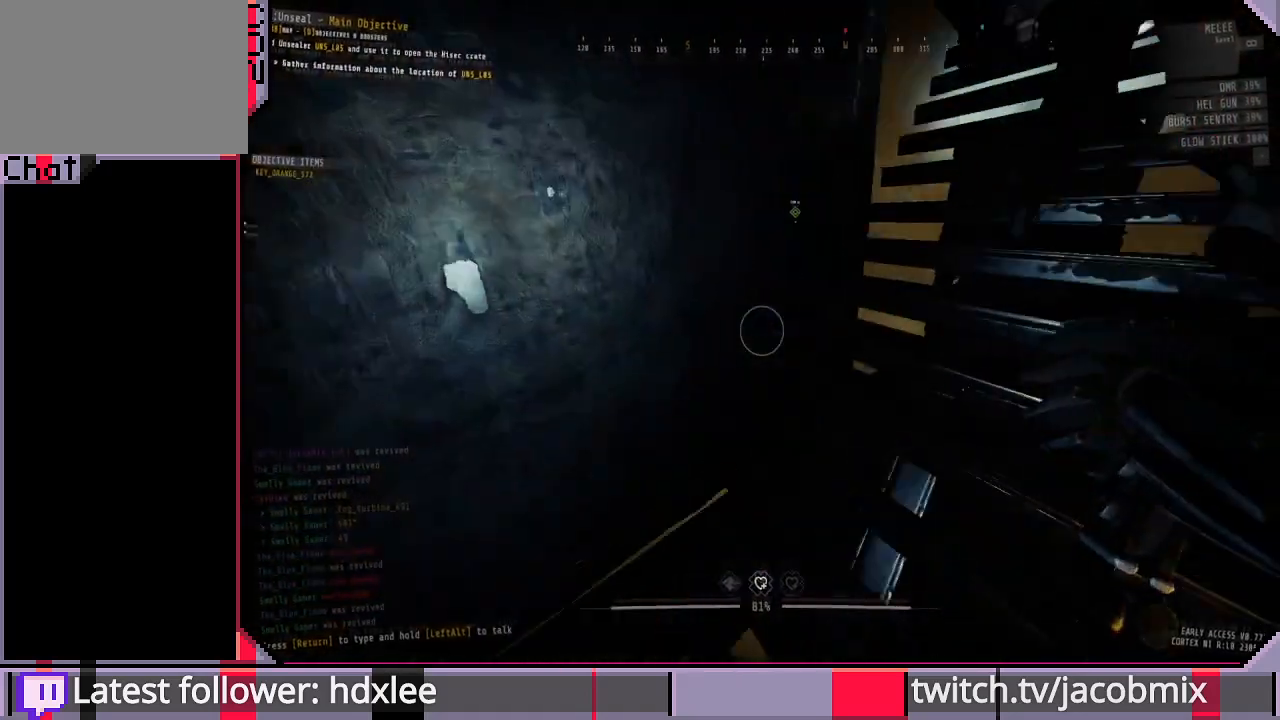
{"keys": ["shift", "w"], "mouse": [], "events": [[100, "a", "up"], [167, "shift", "down"]]}
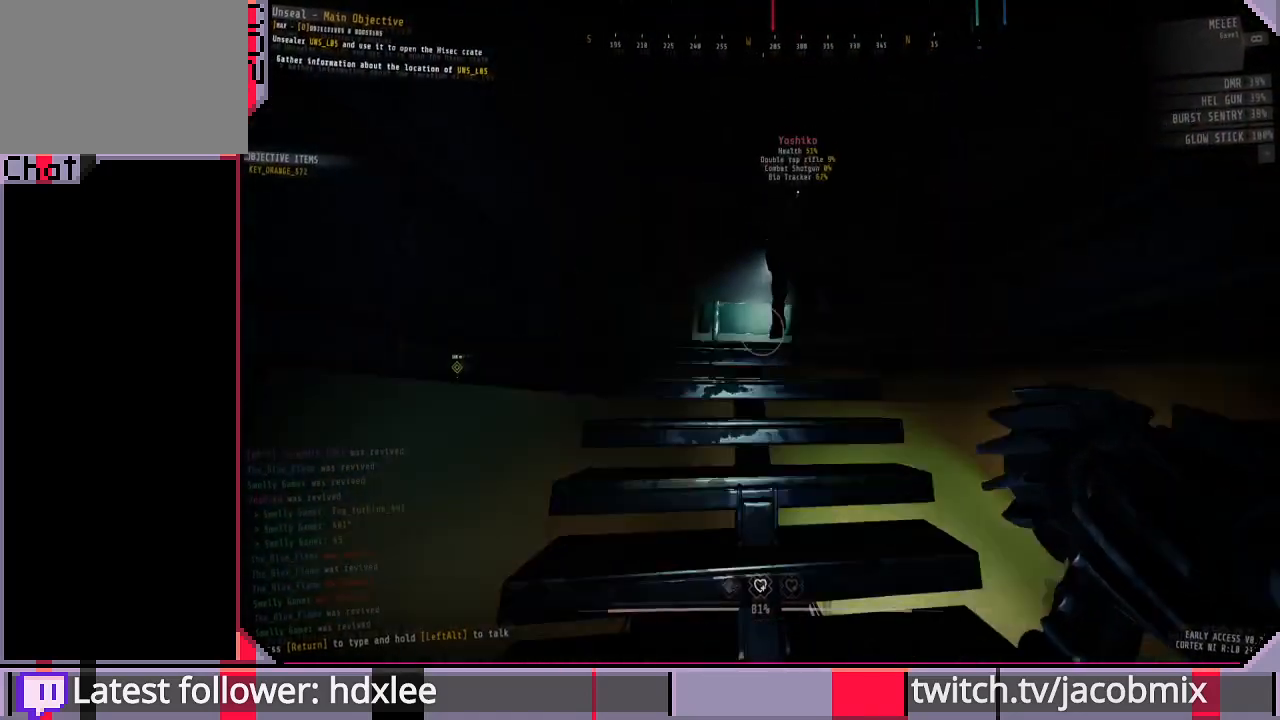
{"keys": ["w"], "mouse": [], "events": [[433, "shift", "up"]]}
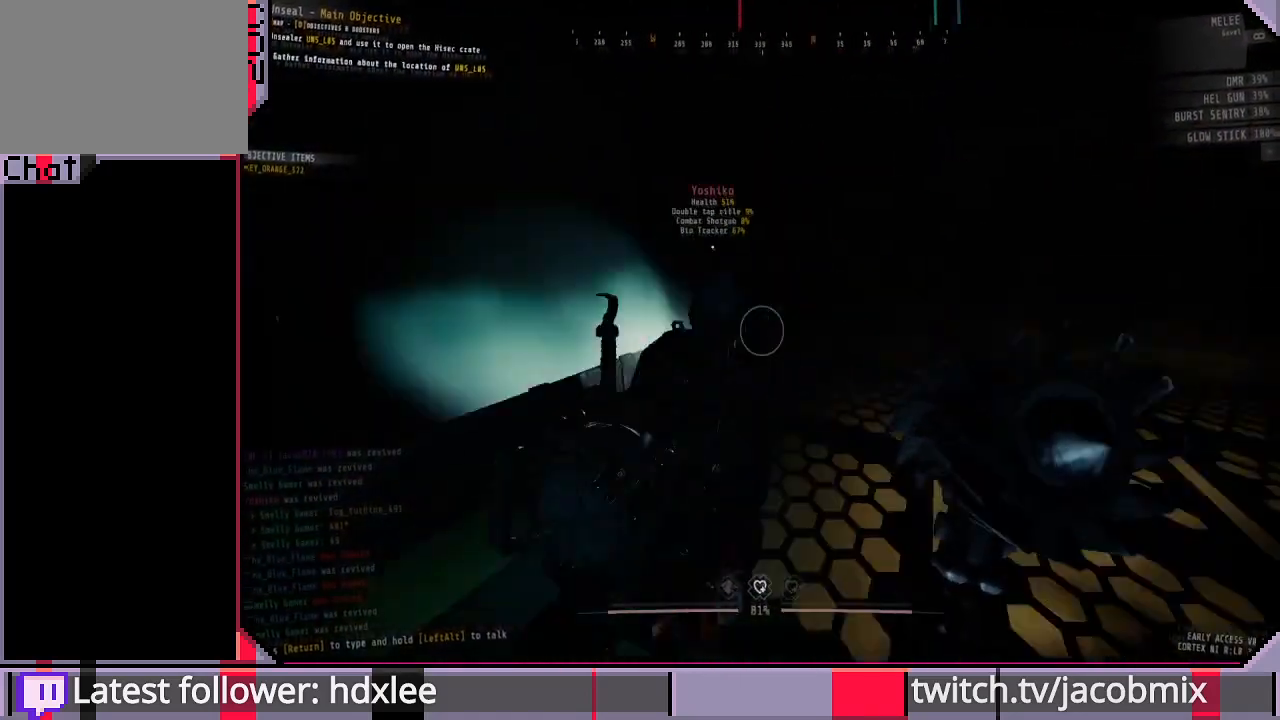
{"keys": [], "mouse": [], "events": [[67, "a", "down"], [300, "a", "up"], [400, "w", "up"], [433, "d", "down"], [467, "d", "up"]]}
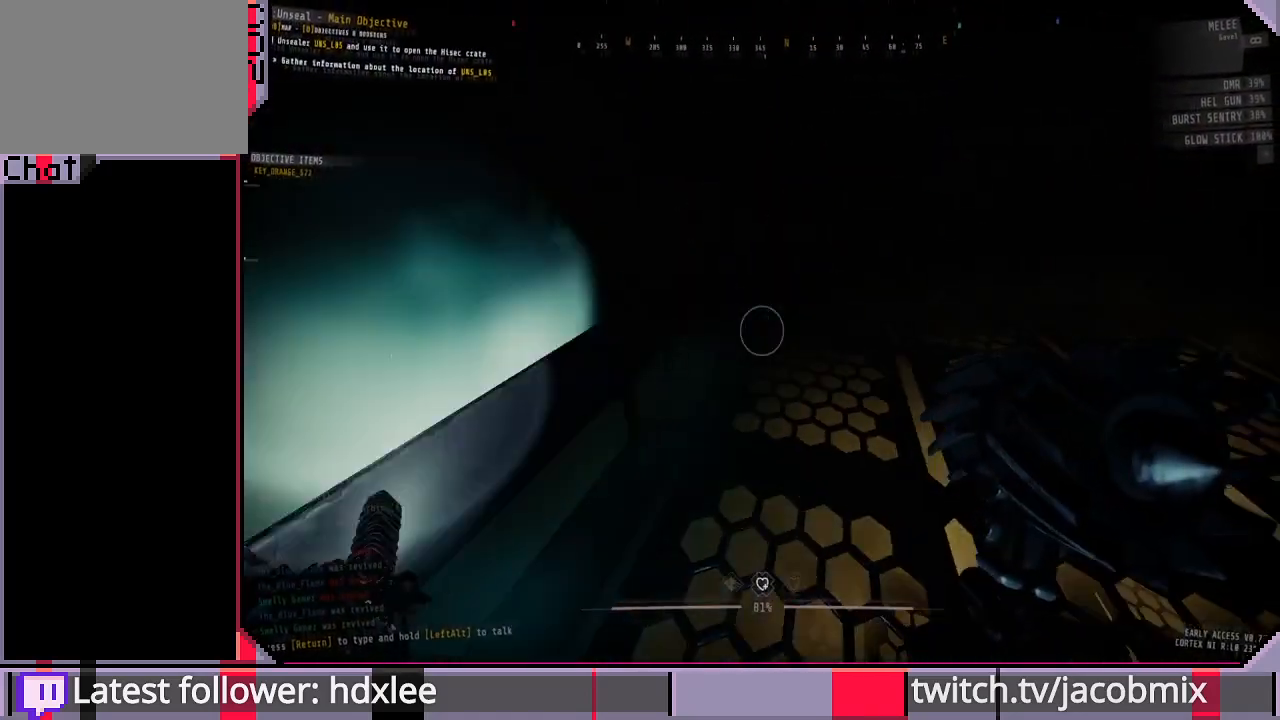
{"keys": [], "mouse": [], "events": [[100, "a", "down"], [200, "a", "up"]]}
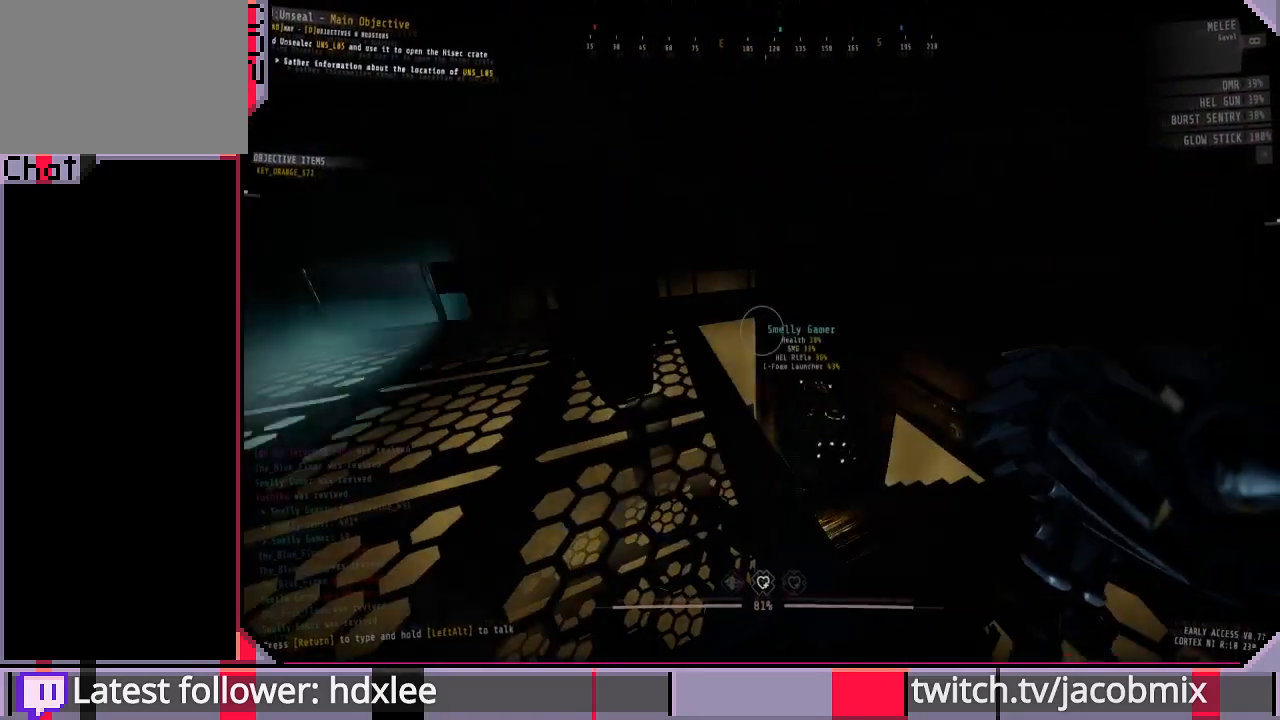
{"keys": ["w"], "mouse": [], "events": [[133, "f", "down"], [233, "f", "up"], [433, "w", "down"]]}
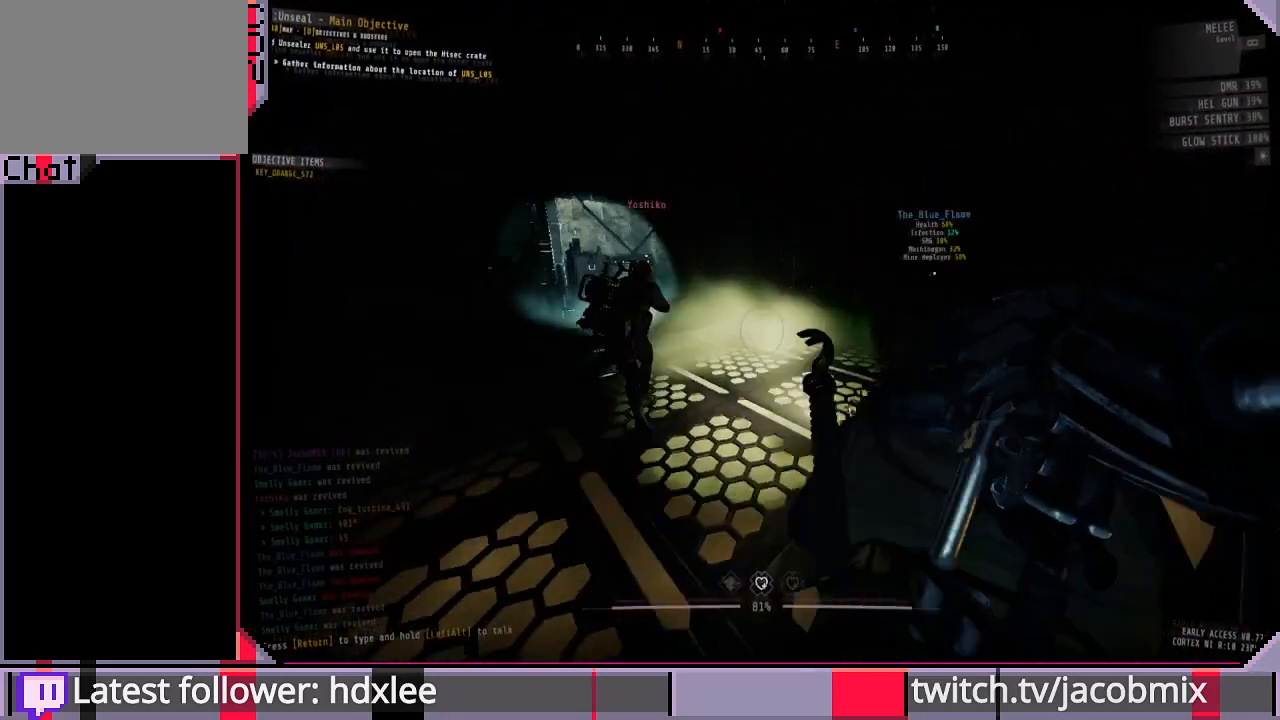
{"keys": ["a", "w"], "mouse": [], "events": [[100, "a", "down"], [300, "f", "down"], [400, "f", "up"]]}
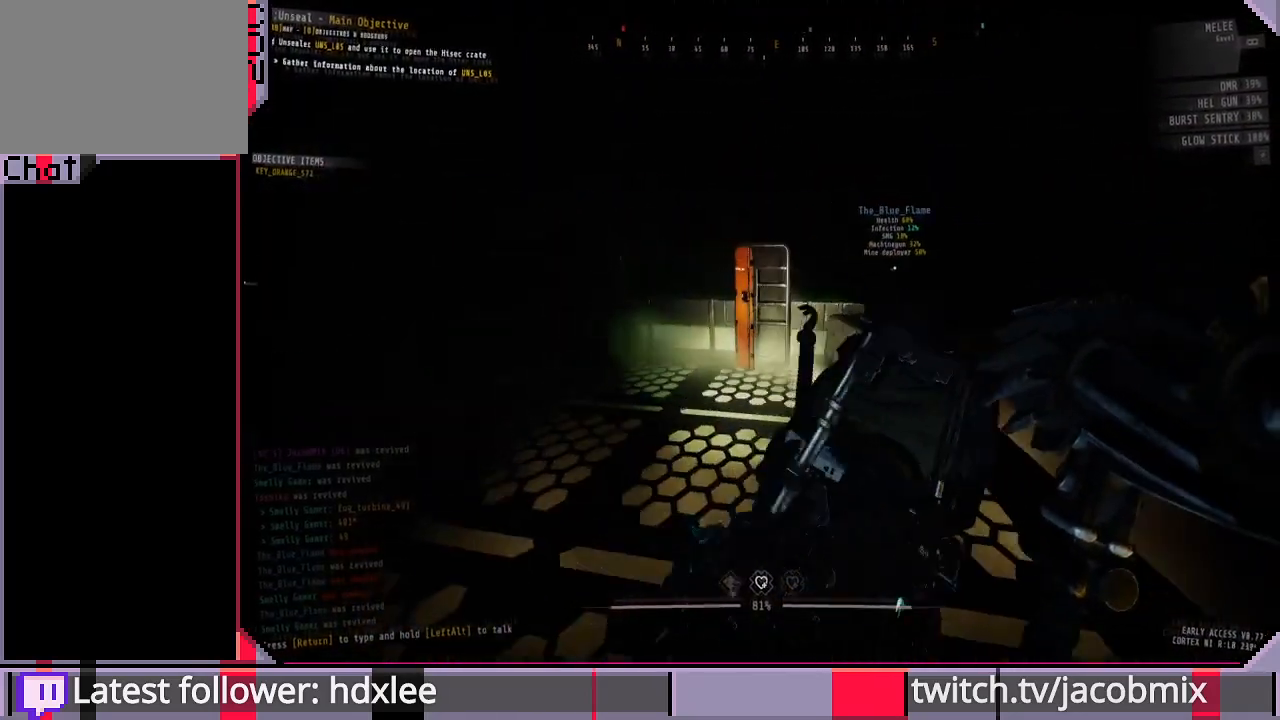
{"keys": ["shift", "w"], "mouse": [], "events": [[67, "a", "up"], [200, "shift", "down"]]}
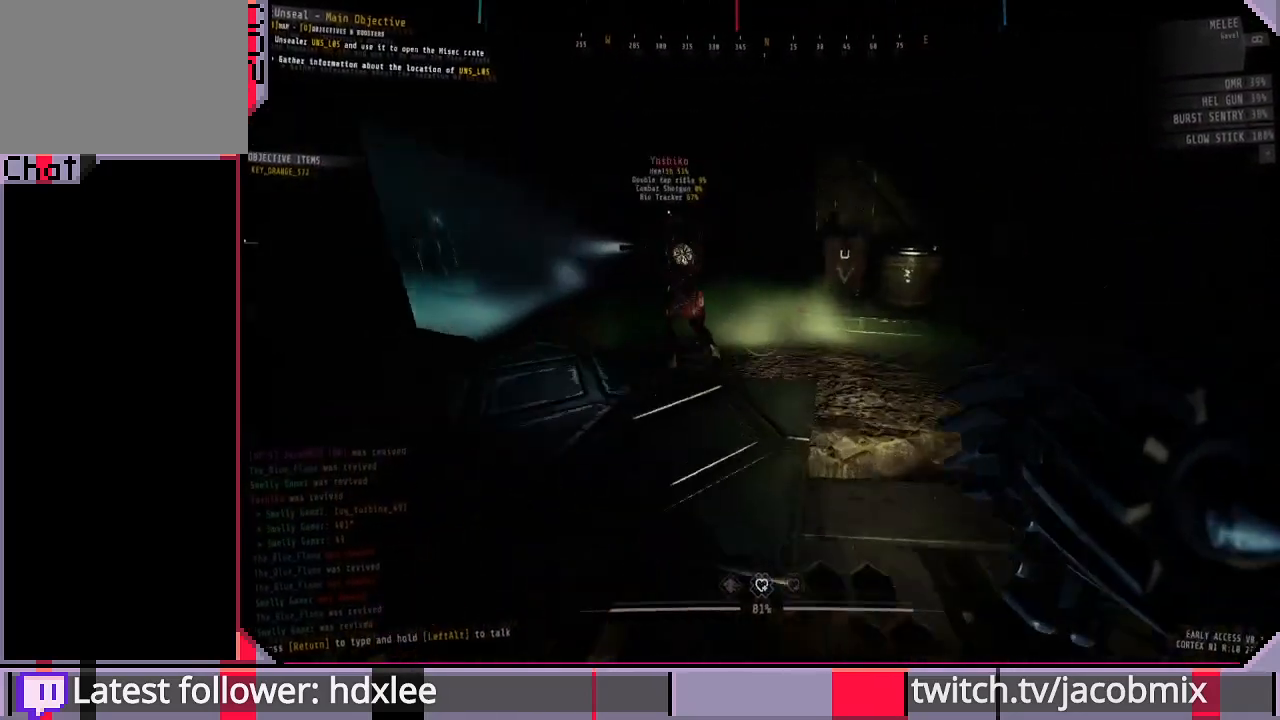
{"keys": ["d", "w"], "mouse": [], "events": [[467, "d", "down"], [467, "shift", "up"]]}
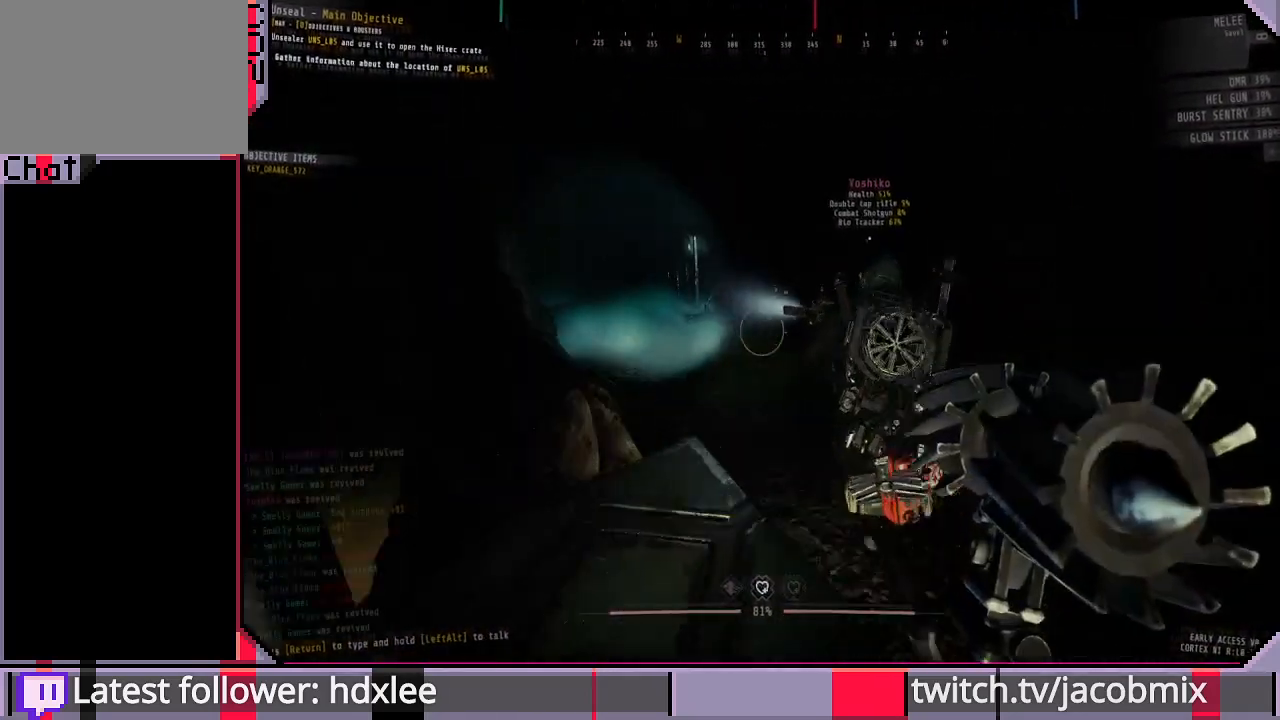
{"keys": ["shift", "w"], "mouse": [], "events": [[167, "d", "up"], [233, "shift", "down"]]}
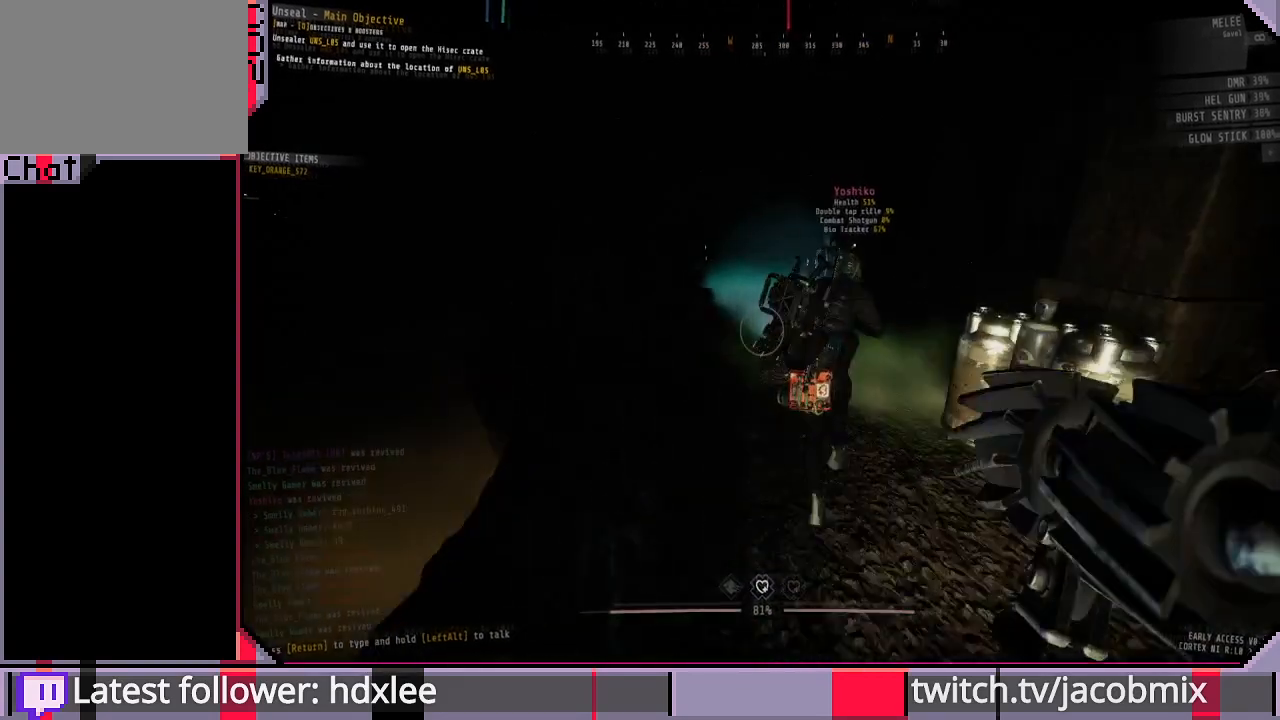
{"keys": ["shift", "w"], "mouse": [], "events": []}
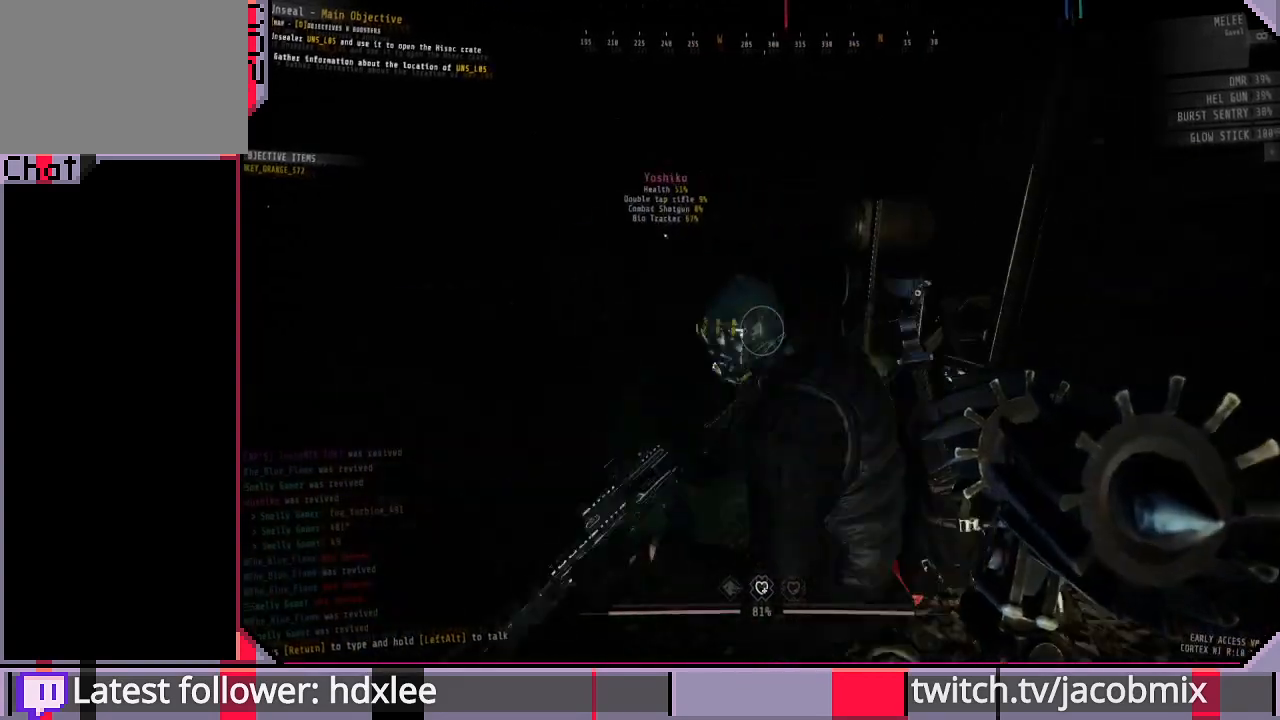
{"keys": [], "mouse": [], "events": [[200, "d", "down"], [267, "w", "up"], [300, "shift", "up"], [400, "d", "up"]]}
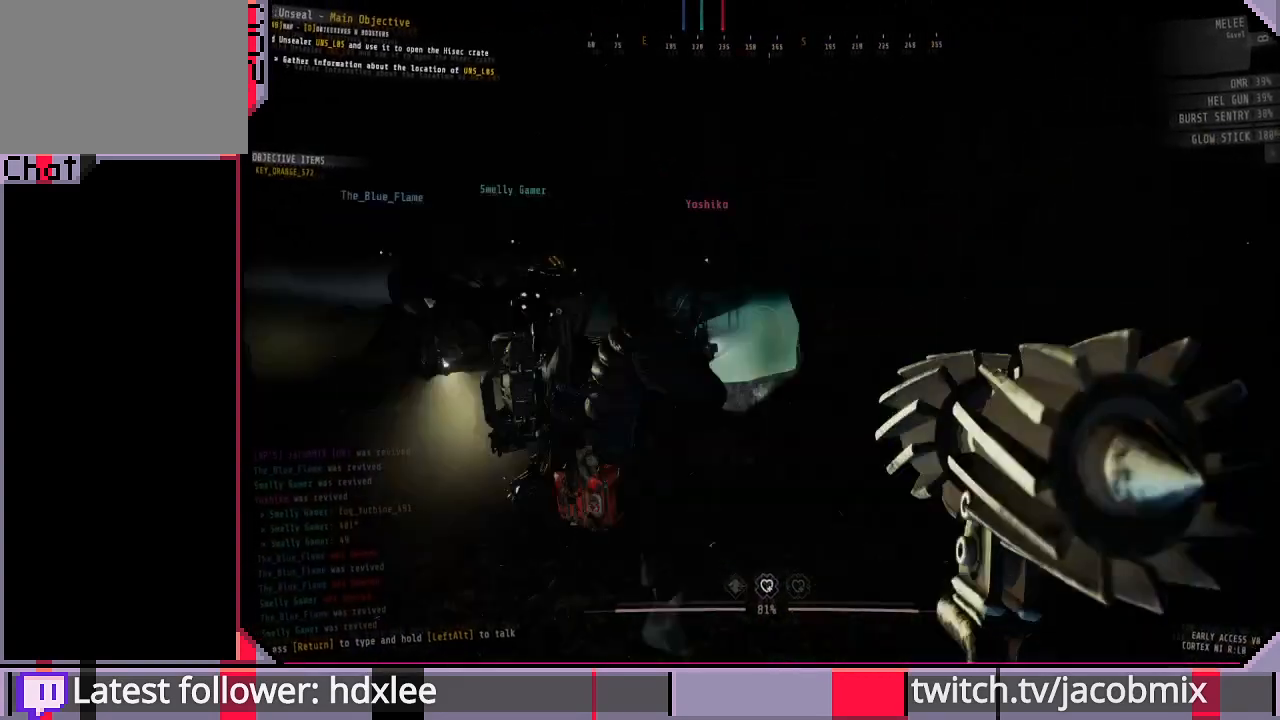
{"keys": [], "mouse": [], "events": [[300, "w", "down"], [433, "w", "up"]]}
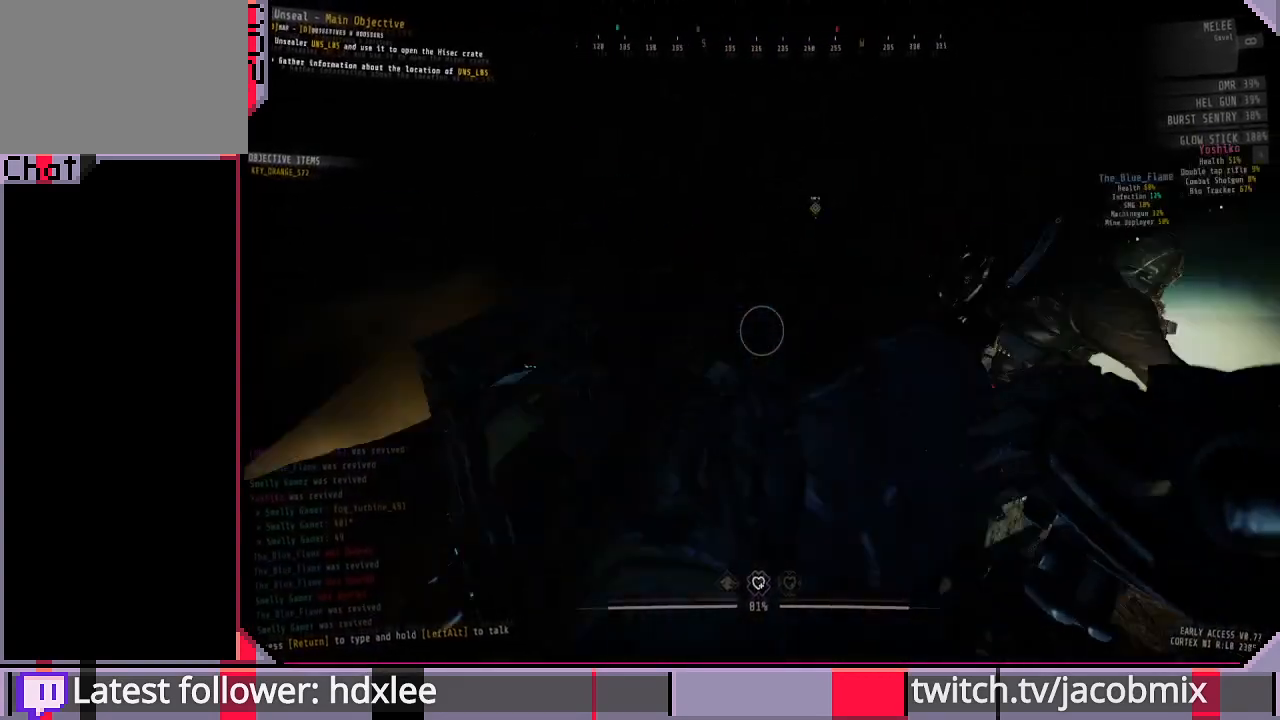
{"keys": ["shift", "w"], "mouse": [], "events": [[67, "w", "down"], [133, "shift", "down"]]}
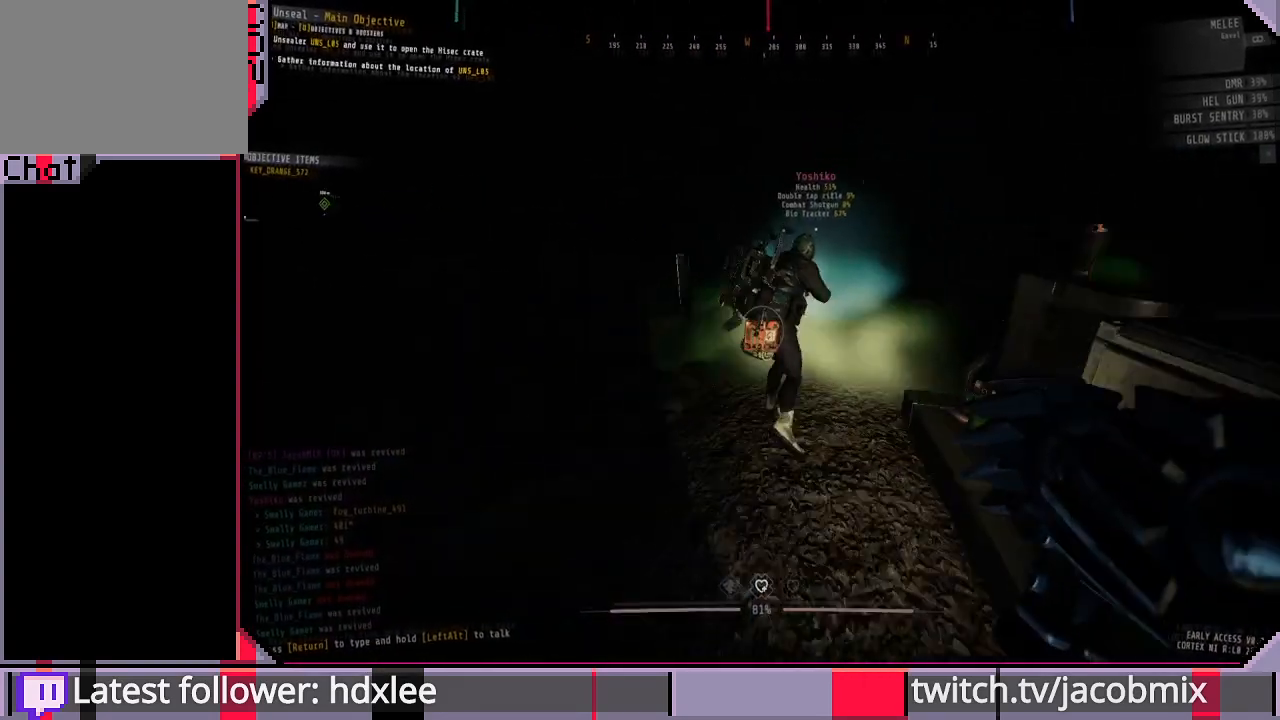
{"keys": ["shift", "w"], "mouse": [], "events": []}
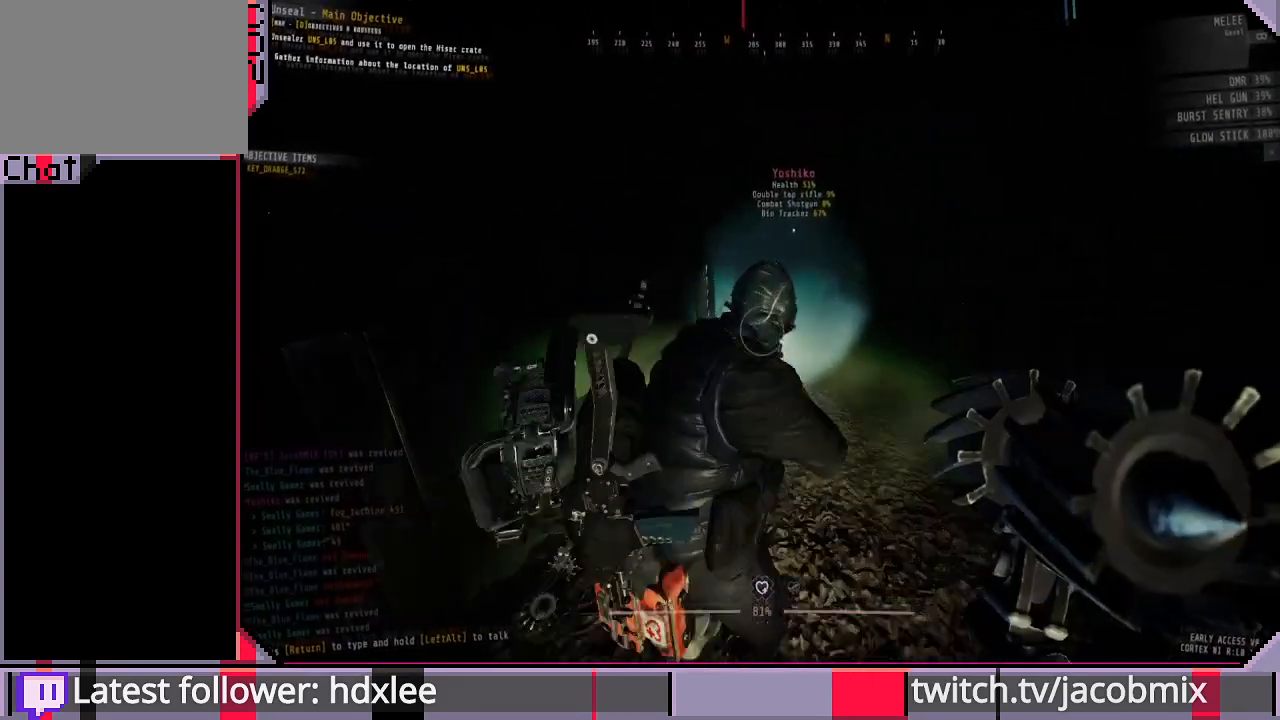
{"keys": ["d", "shift", "w"], "mouse": [], "events": [[367, "d", "down"]]}
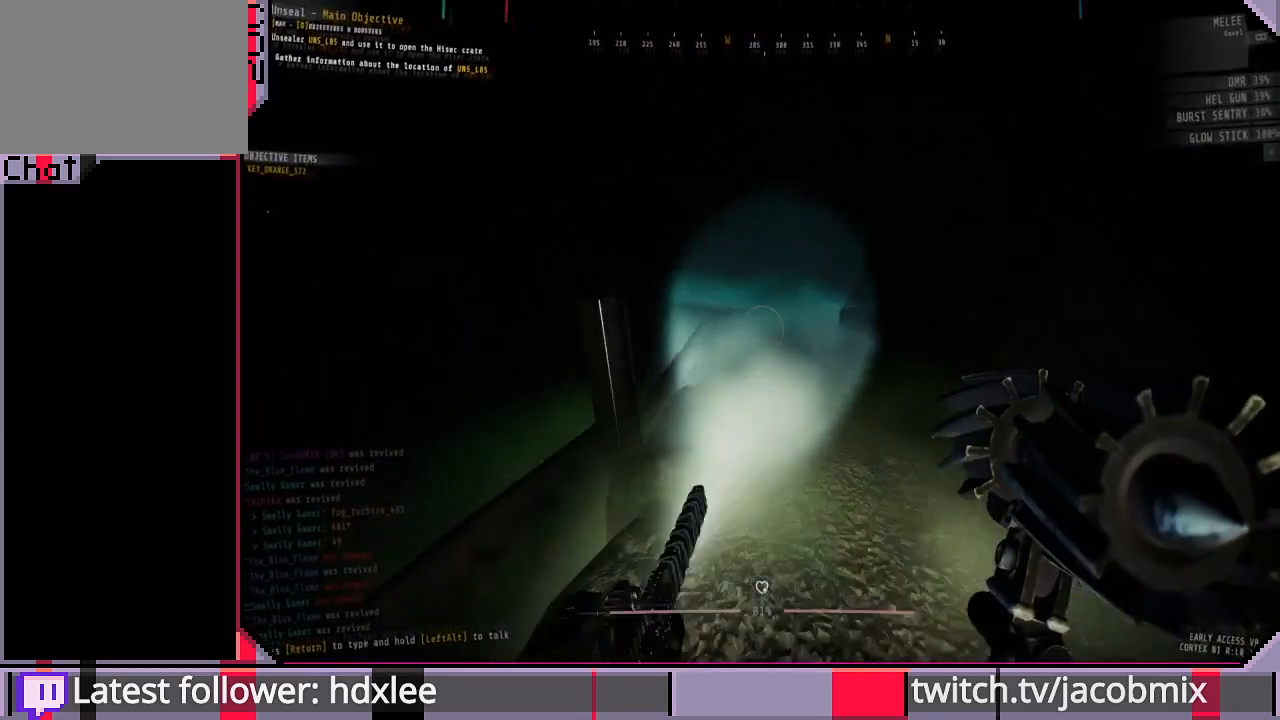
{"keys": ["shift", "w"], "mouse": [], "events": [[333, "d", "up"]]}
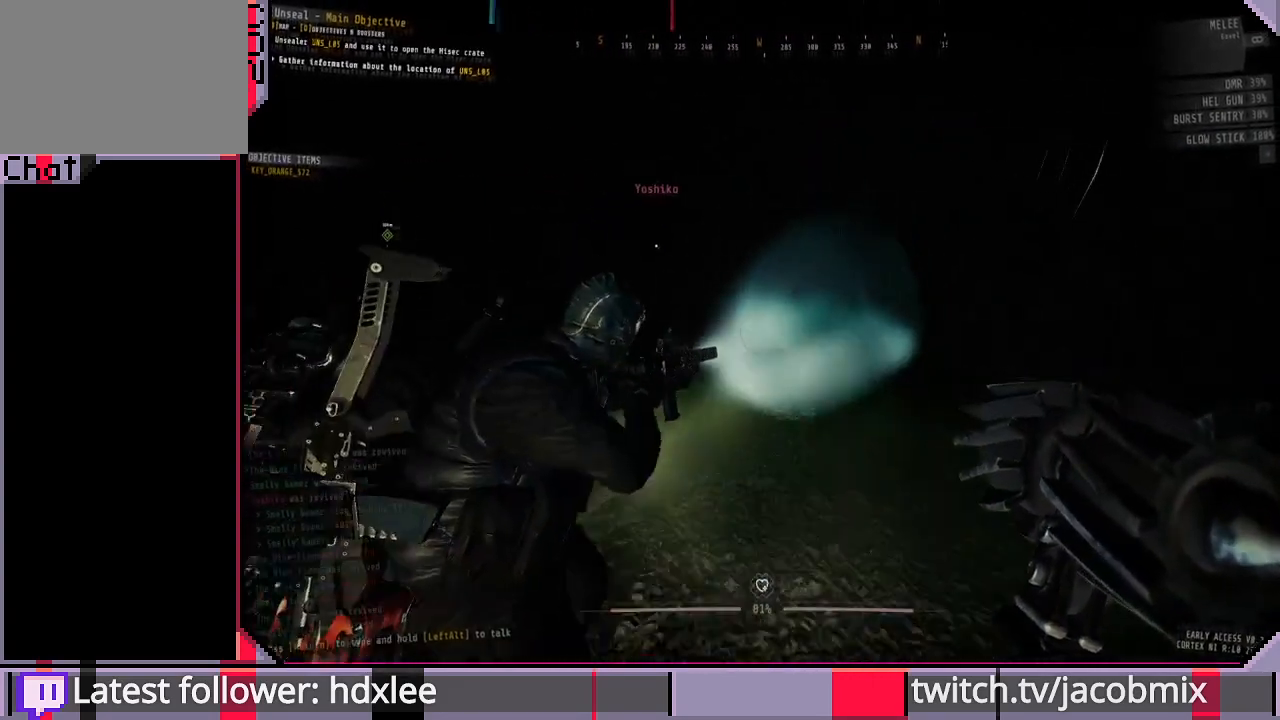
{"keys": ["shift", "w"], "mouse": [], "events": [[133, "f", "down"], [267, "f", "up"]]}